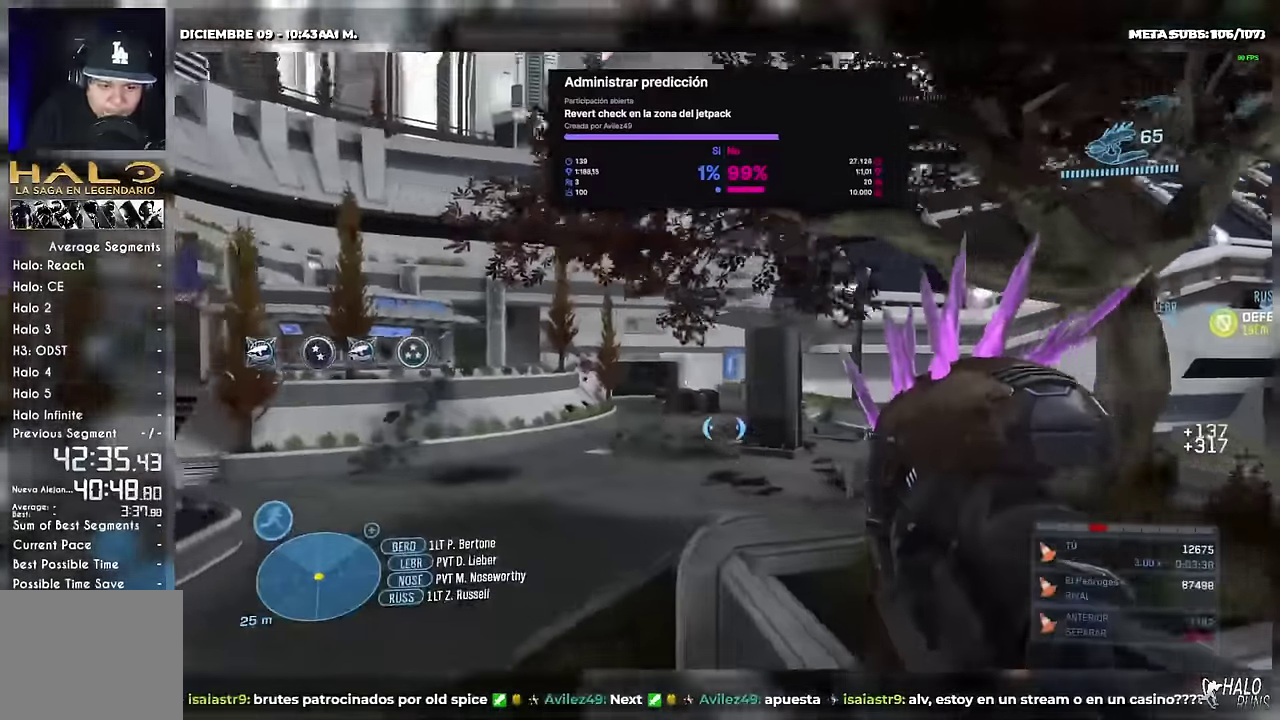
Gameplay with a controller (Xbox layout); each line is a JSON object with the inputs held at the frame after it. "events" lists button and stick changes between this image and that frame as [ms after this image, input, new state], when the widget could be followed in between. Not read: B DPAD_DOWN DPAD_LEFT DPAD_RIGHT DPAD_UP HOME L2 L3 R3 SELECT START X Y keyboard_mouse right_stick.
{"buttons": [], "left_stick": "center", "events": [[350, "A", "up"], [467, "R2", "up"], [501, "left_stick", "center"]]}
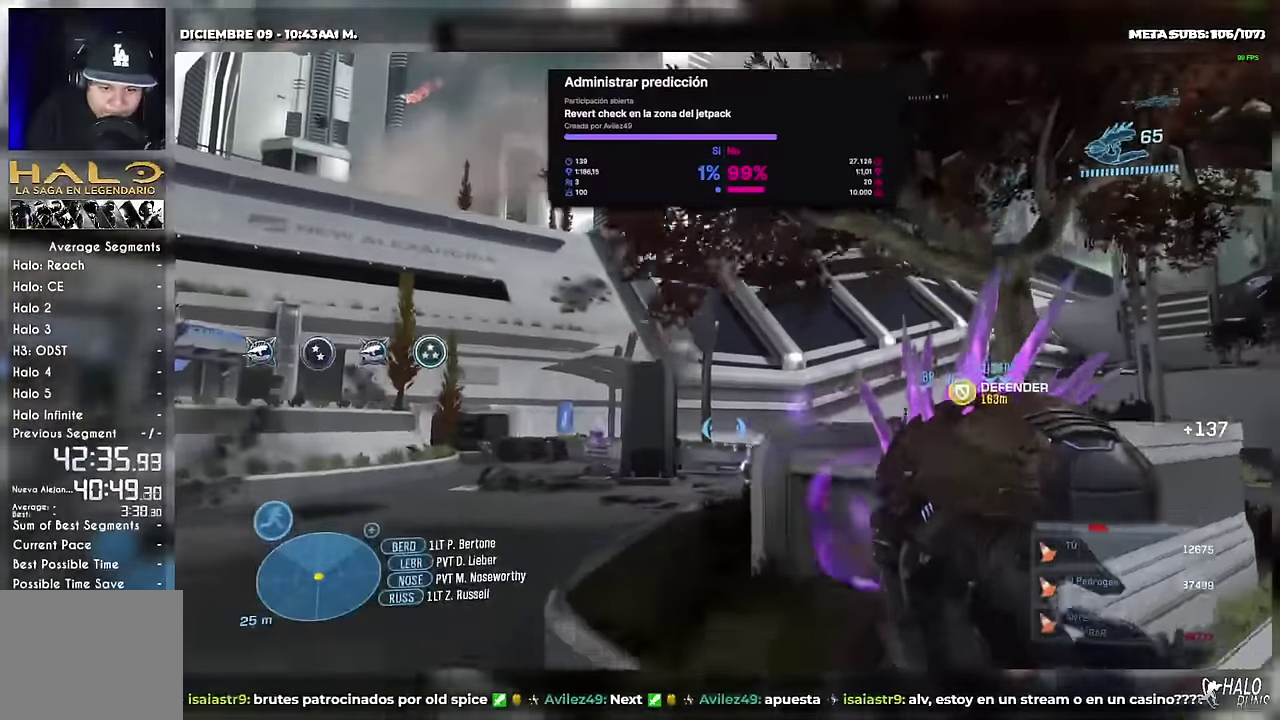
{"buttons": [], "left_stick": "up-right", "events": [[100, "left_stick", "up-left"], [266, "left_stick", "left"], [483, "left_stick", "up-right"]]}
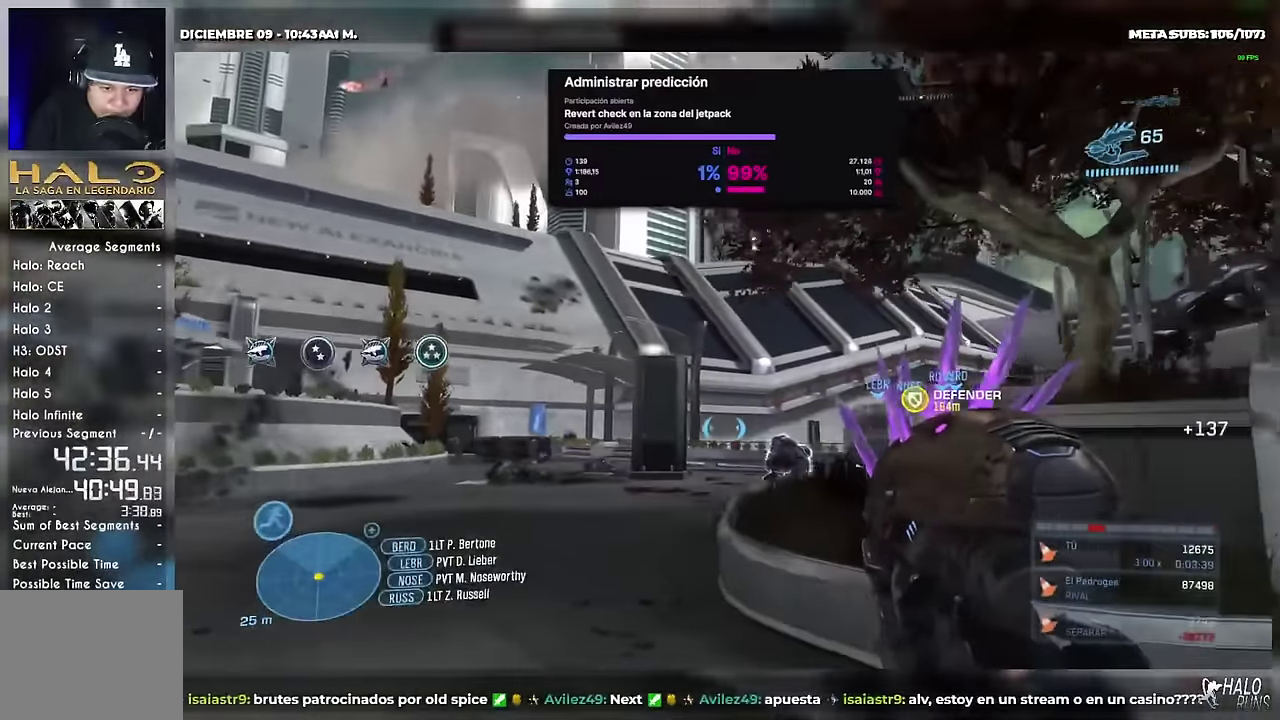
{"buttons": [], "left_stick": "right", "events": [[184, "A", "down"], [184, "left_stick", "right"], [267, "A", "up"]]}
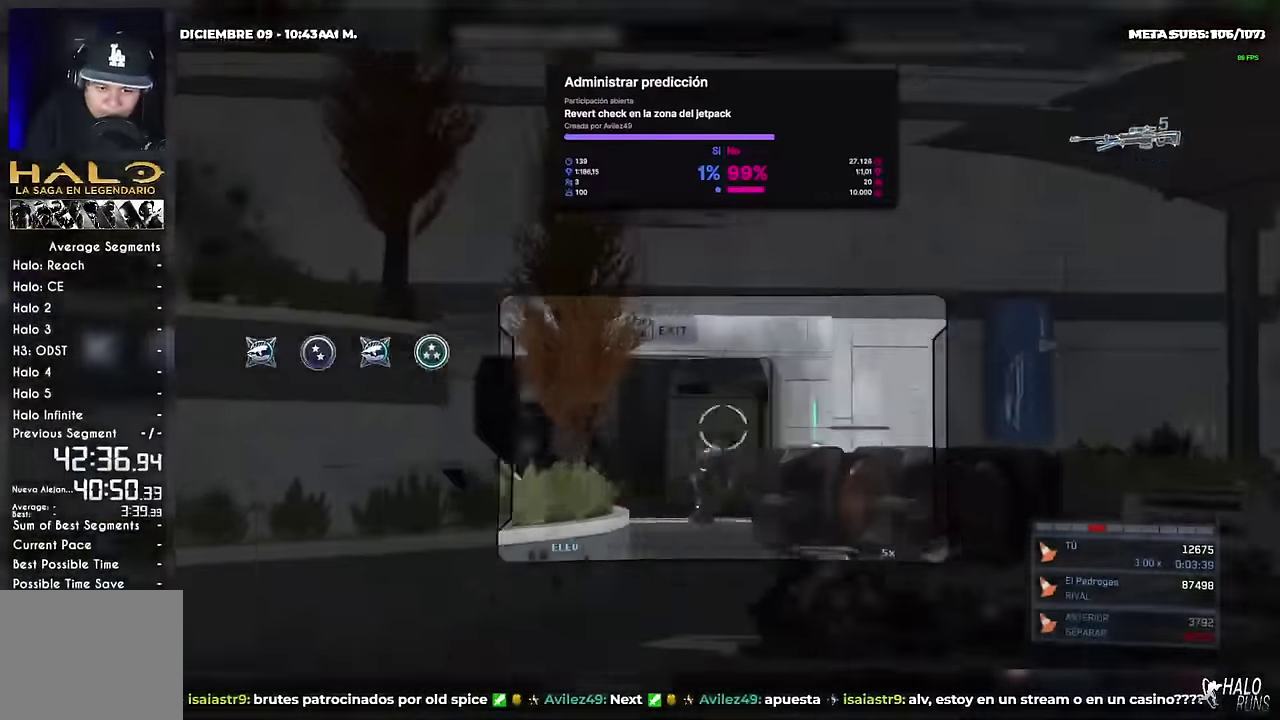
{"buttons": [], "left_stick": "left", "events": [[183, "left_stick", "down-right"], [233, "left_stick", "down-left"], [350, "left_stick", "left"]]}
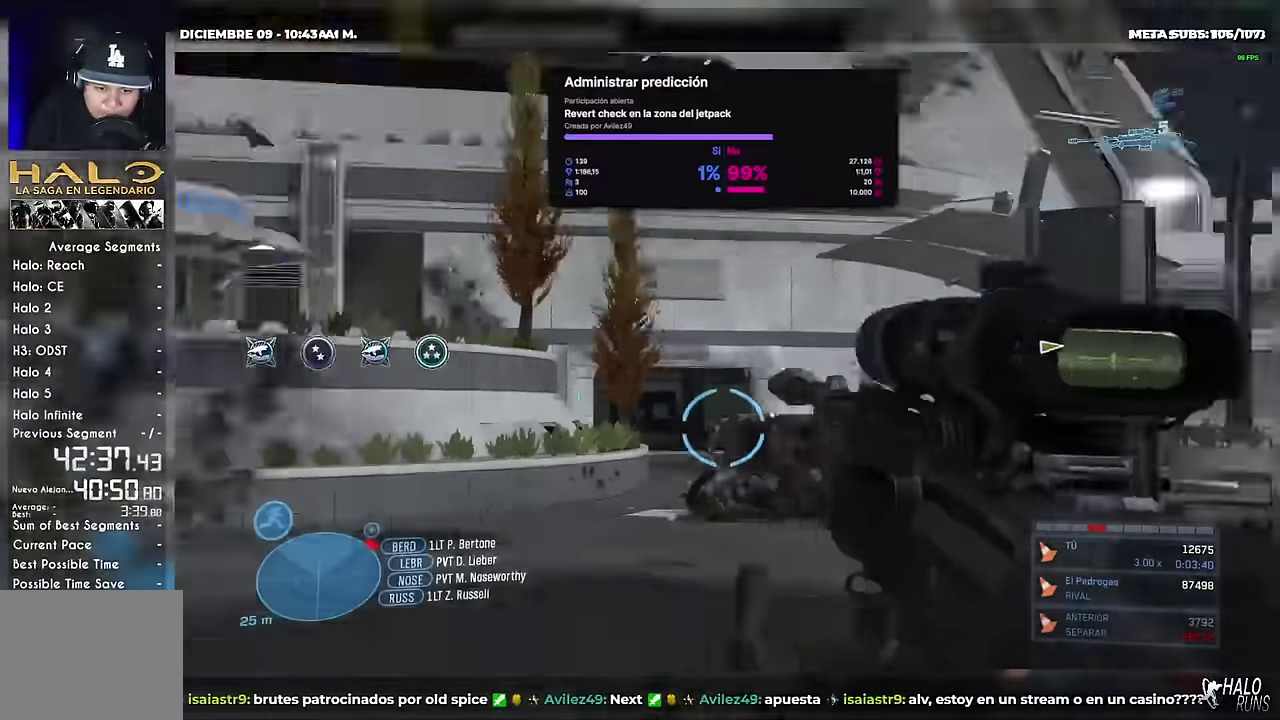
{"buttons": [], "left_stick": "right", "events": [[17, "R2", "down"], [100, "left_stick", "up-left"], [134, "R2", "up"], [150, "left_stick", "up"], [234, "left_stick", "up-right"], [284, "left_stick", "right"]]}
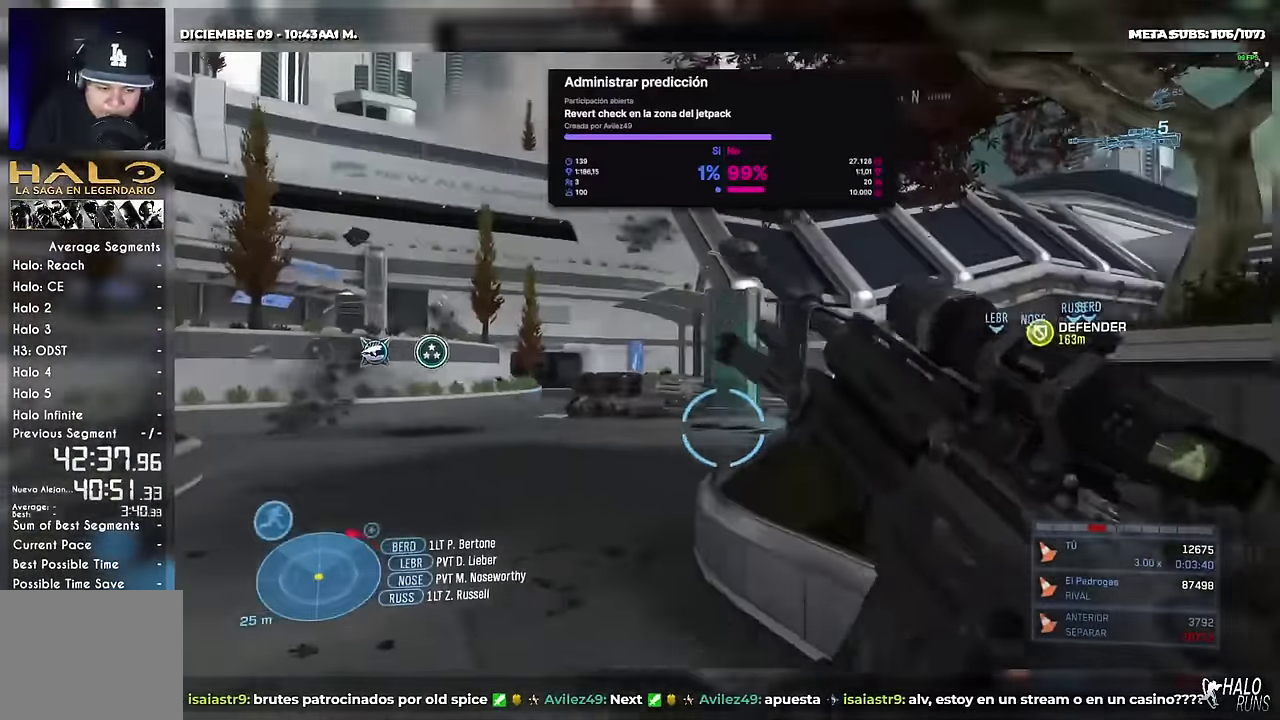
{"buttons": [], "left_stick": "down-right", "events": [[50, "left_stick", "down-right"], [116, "left_stick", "down"], [233, "left_stick", "down-left"], [367, "left_stick", "down"], [417, "left_stick", "down-right"]]}
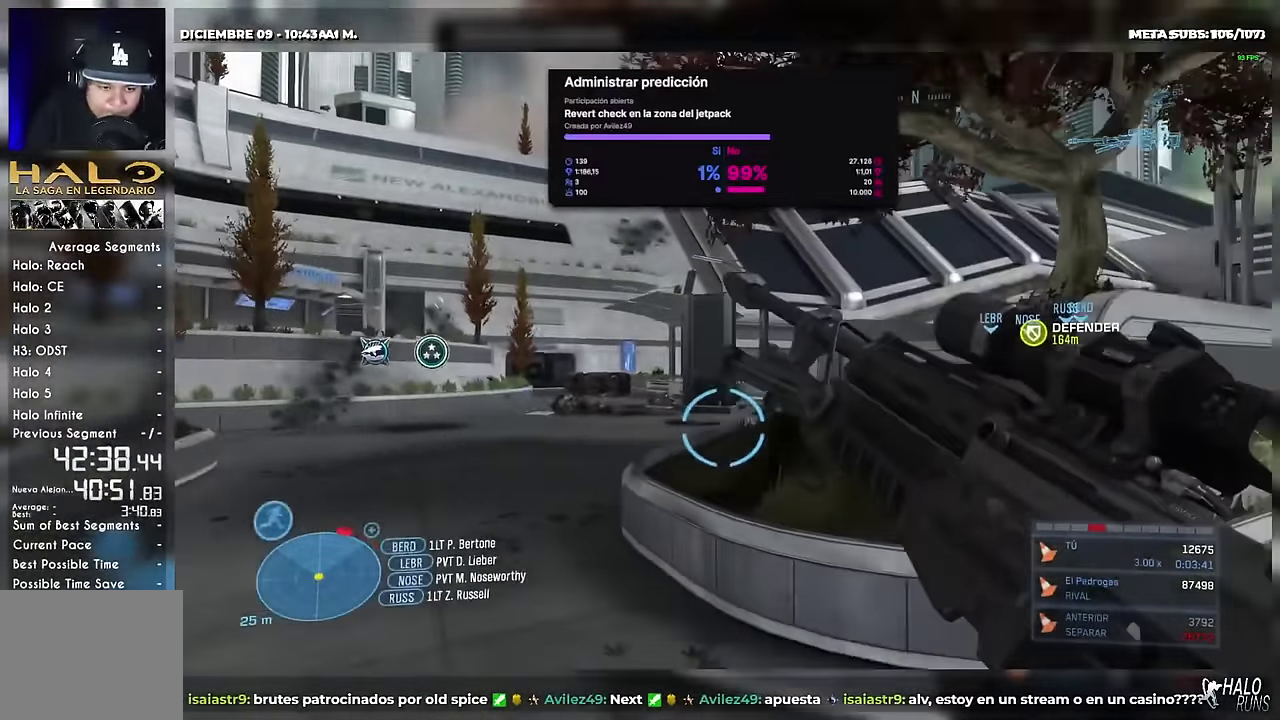
{"buttons": [], "left_stick": "up-right", "events": [[134, "left_stick", "down-left"], [350, "left_stick", "right"], [400, "left_stick", "up-right"]]}
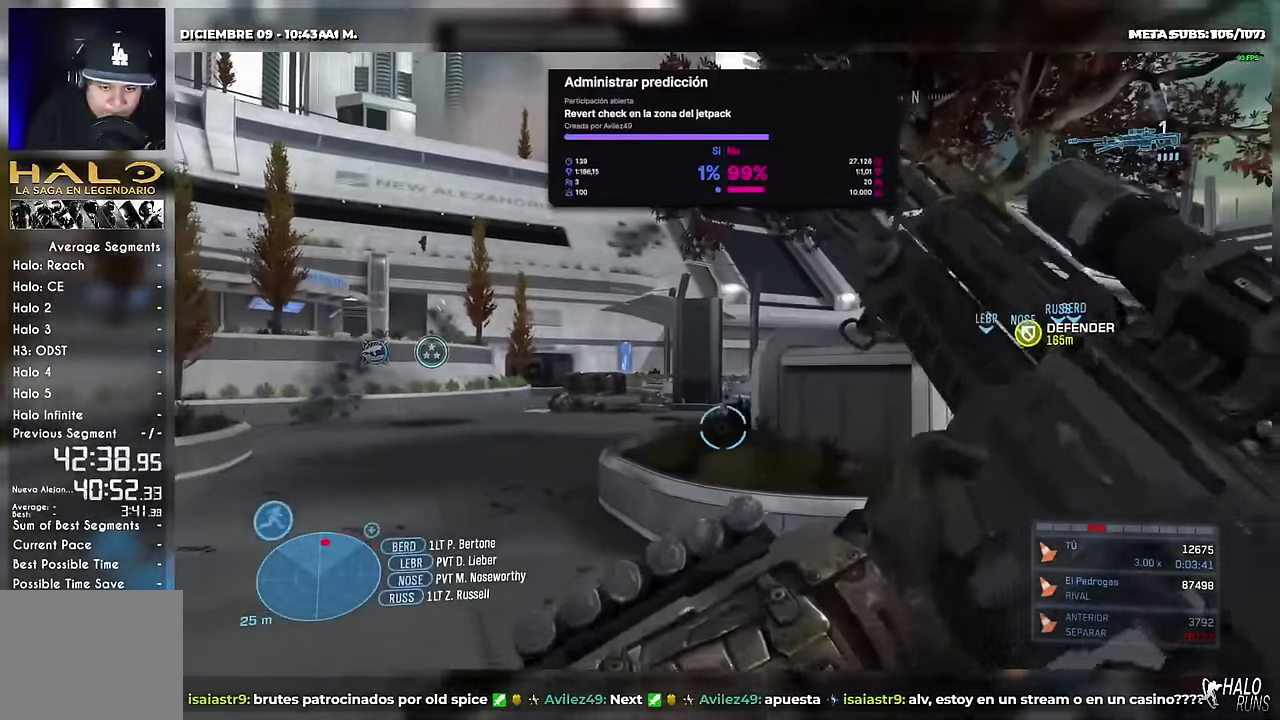
{"buttons": ["A"], "left_stick": "up-left"}
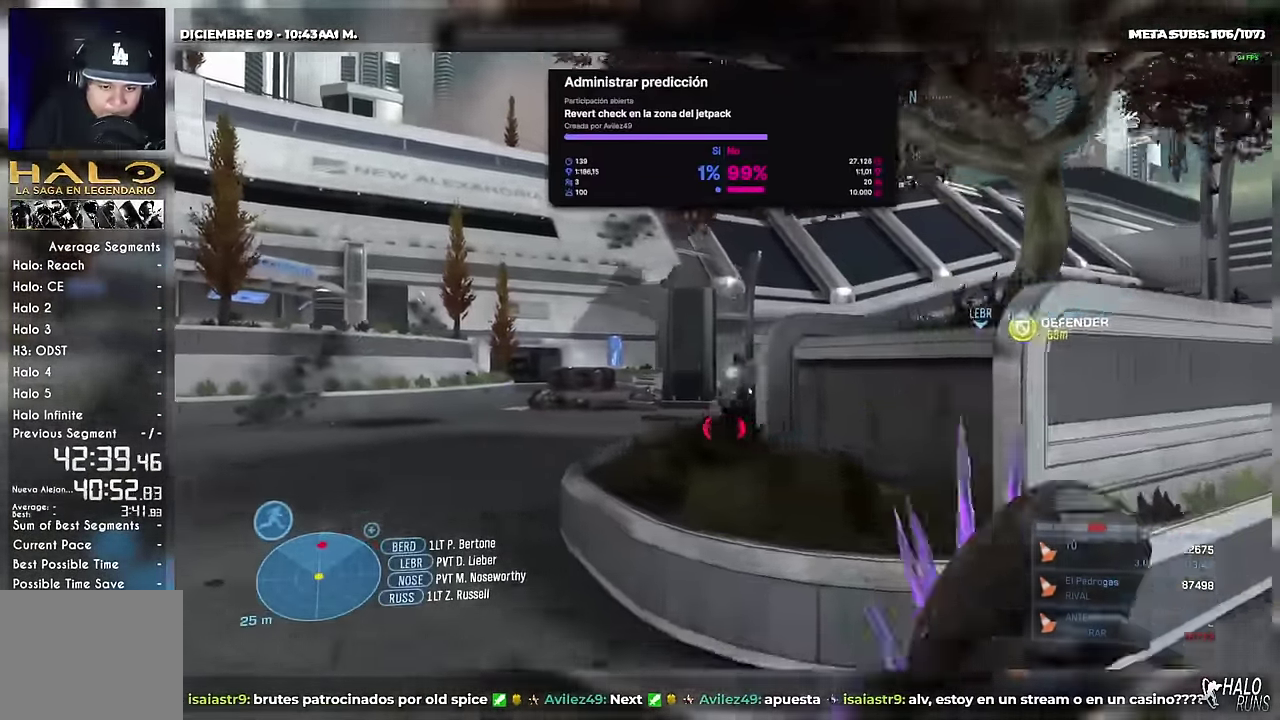
{"buttons": ["R2"], "left_stick": "down-right"}
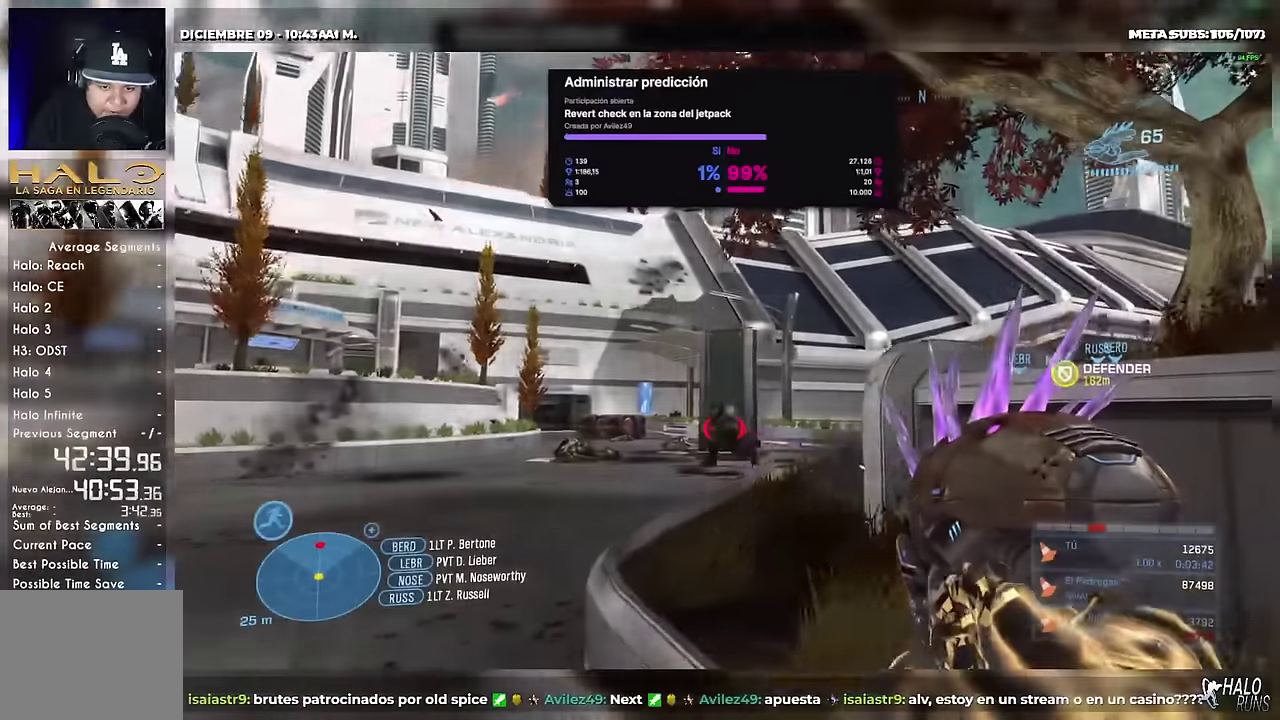
{"buttons": ["R2"], "left_stick": "left"}
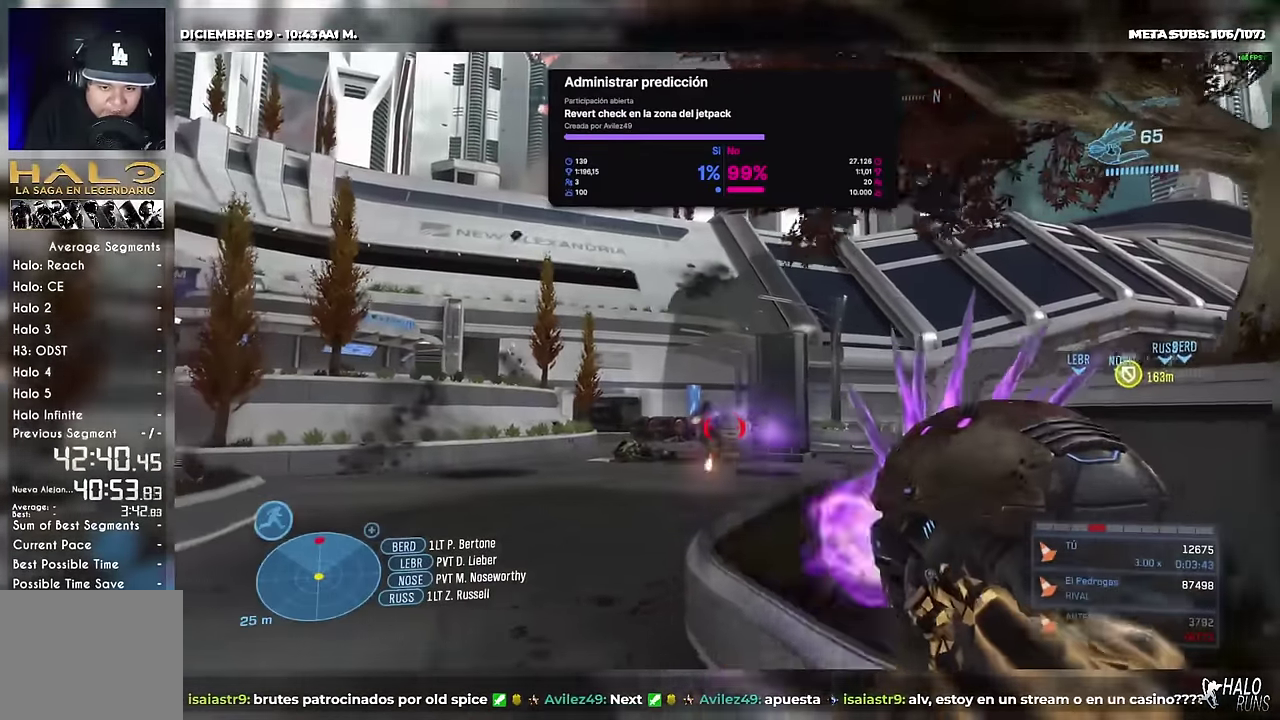
{"buttons": [], "left_stick": "up-right", "events": [[16, "left_stick", "up-left"], [167, "left_stick", "left"], [200, "R2", "up"], [217, "left_stick", "up-left"], [267, "R1", "down"], [400, "R1", "up"], [450, "left_stick", "up-right"]]}
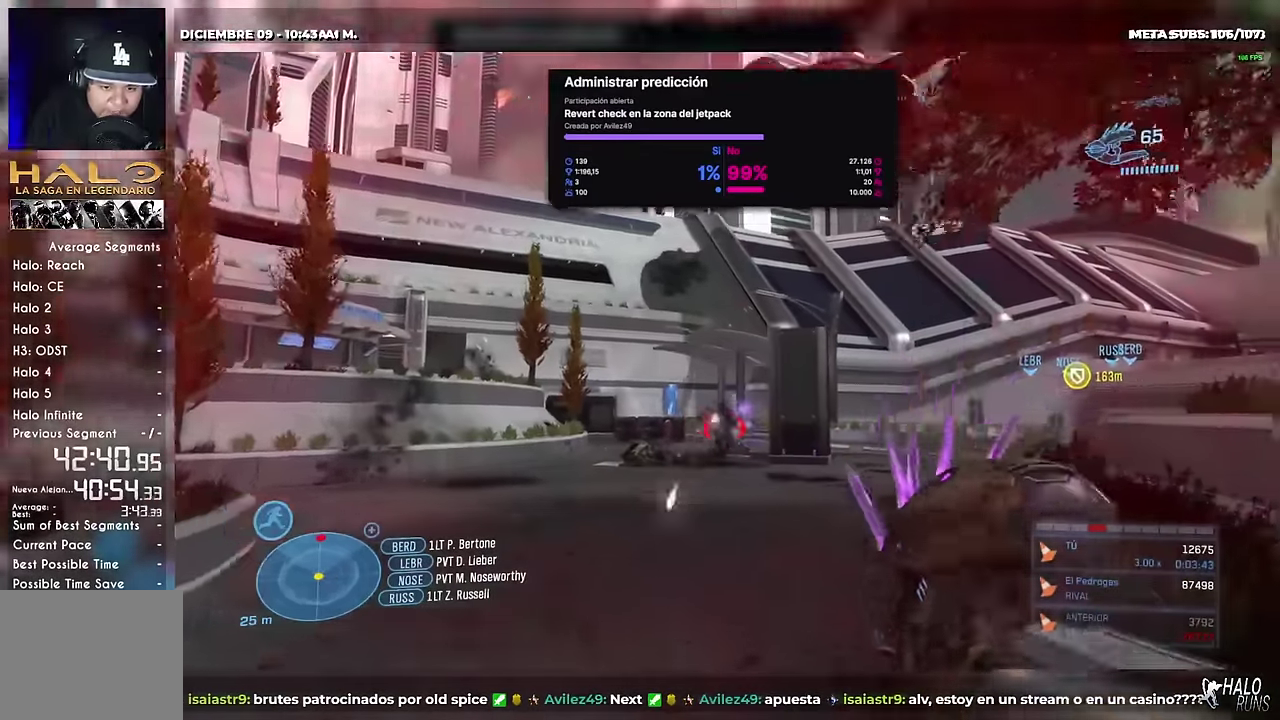
{"buttons": [], "left_stick": "left", "events": [[217, "left_stick", "up"], [267, "left_stick", "up-left"], [384, "left_stick", "left"]]}
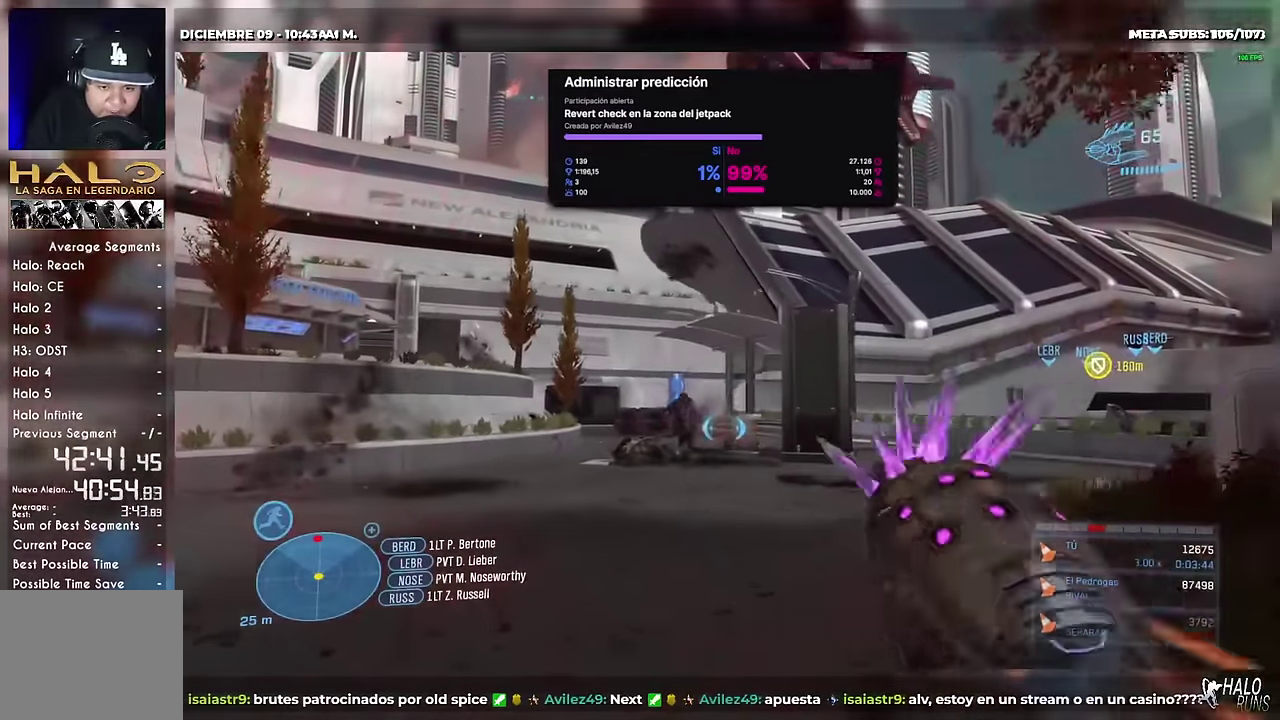
{"buttons": [], "left_stick": "up", "events": [[350, "left_stick", "up-left"], [450, "left_stick", "up"]]}
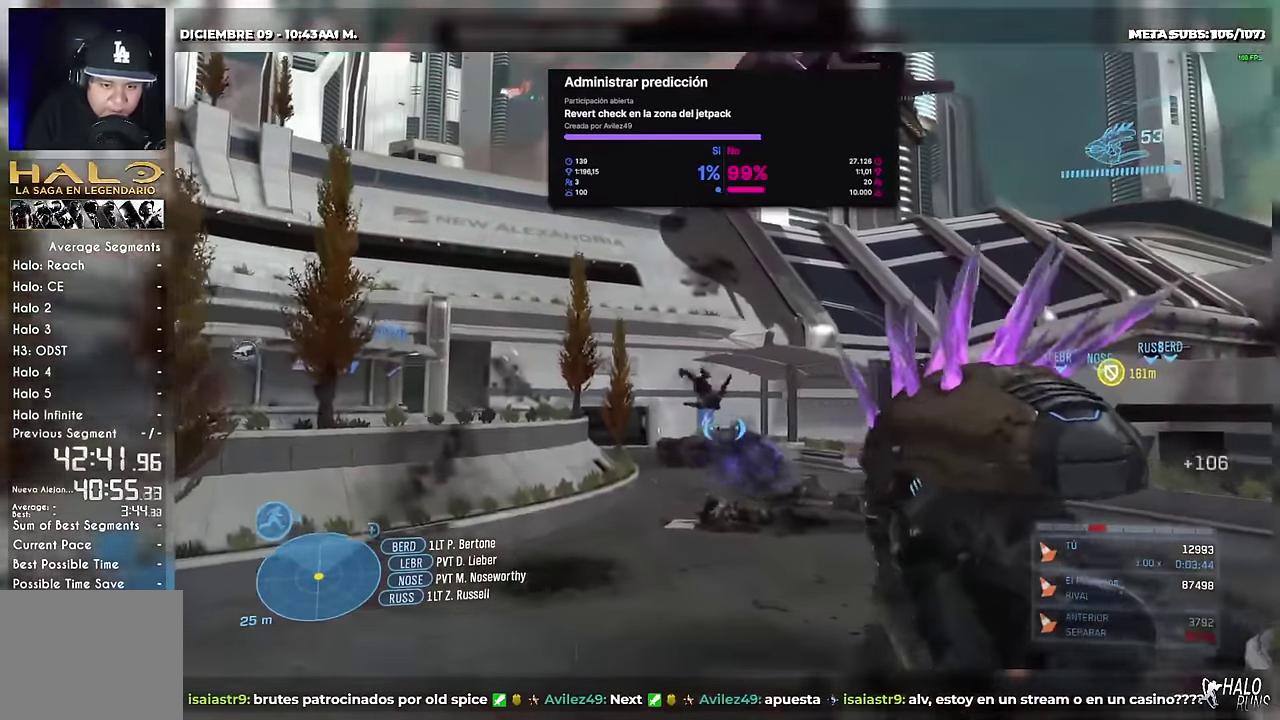
{"buttons": [], "left_stick": "up", "events": [[200, "L1", "down"], [384, "L1", "up"]]}
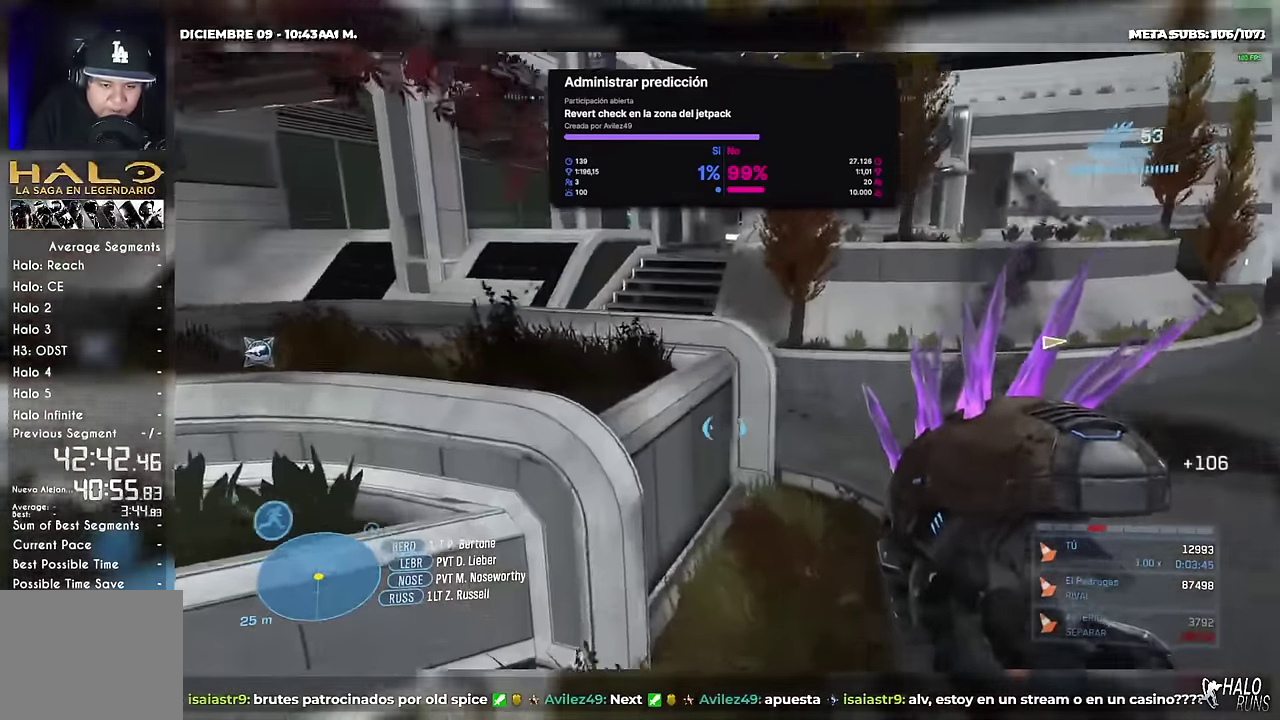
{"buttons": [], "left_stick": "up-right", "events": [[16, "left_stick", "up-right"]]}
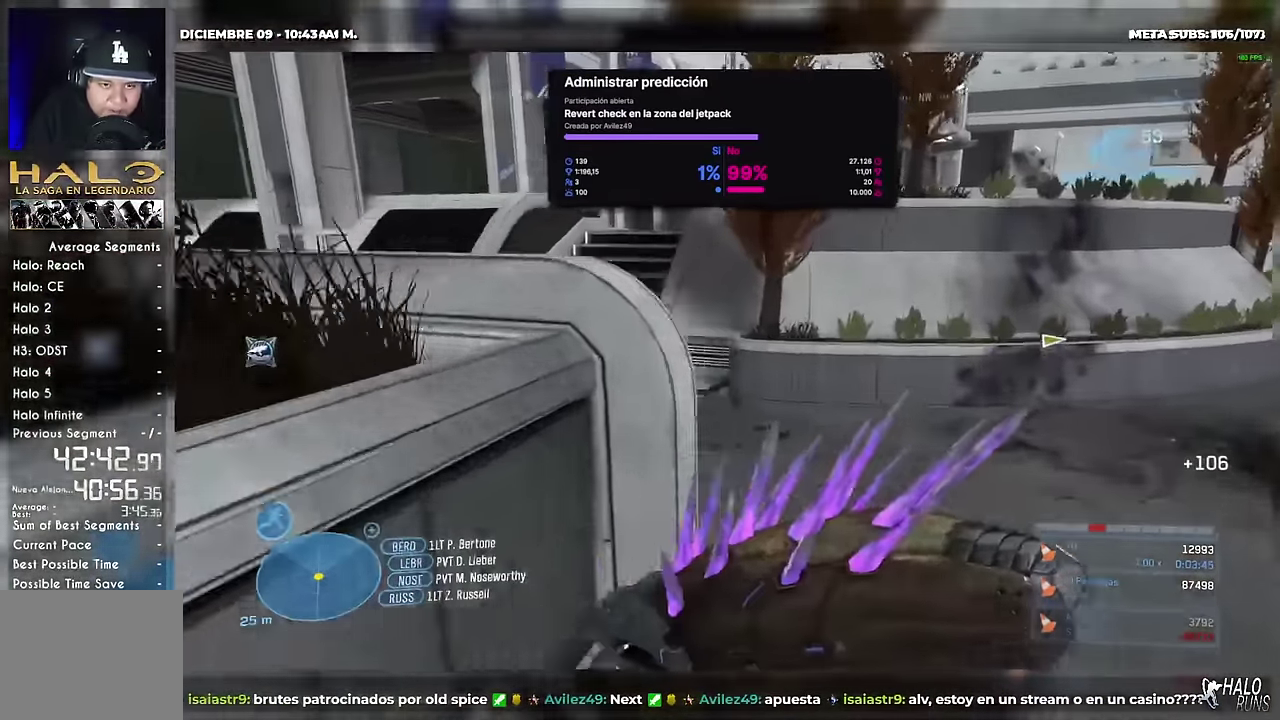
{"buttons": [], "left_stick": "up-left", "events": [[34, "left_stick", "up"], [417, "left_stick", "up-left"]]}
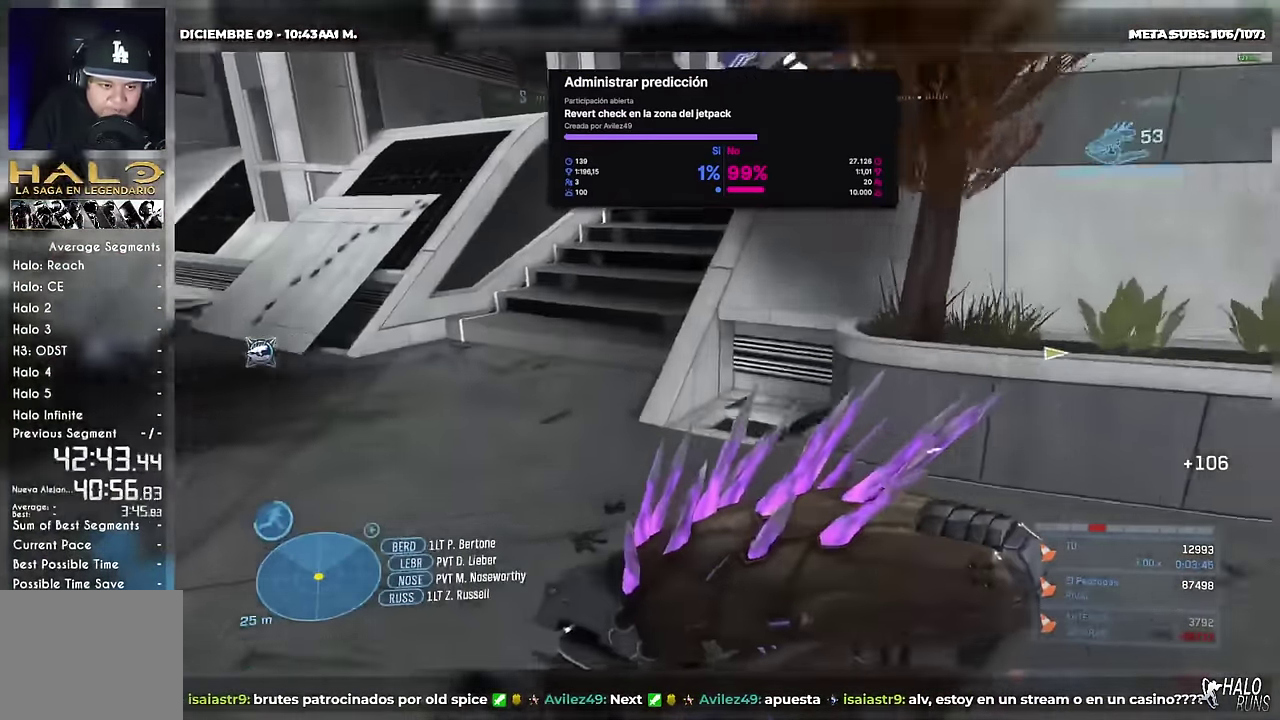
{"buttons": ["A"], "left_stick": "up", "events": [[233, "left_stick", "up"], [383, "A", "down"]]}
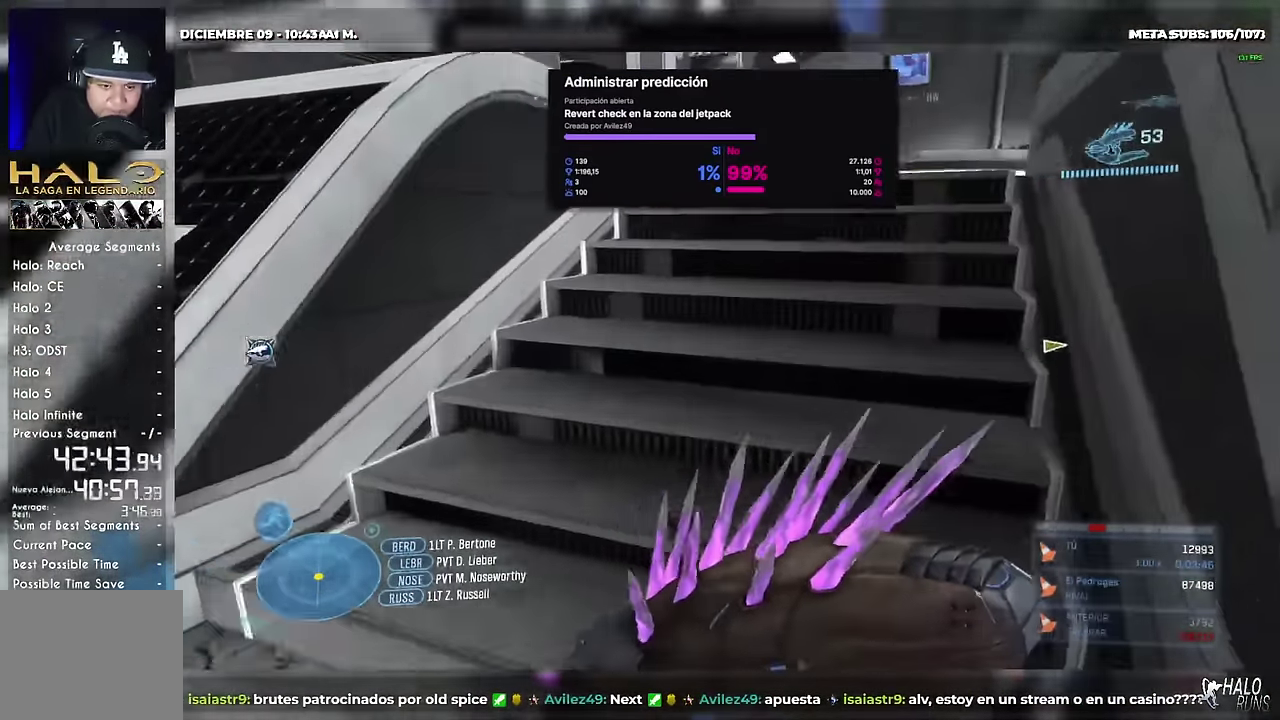
{"buttons": [], "left_stick": "up", "events": [[50, "A", "up"]]}
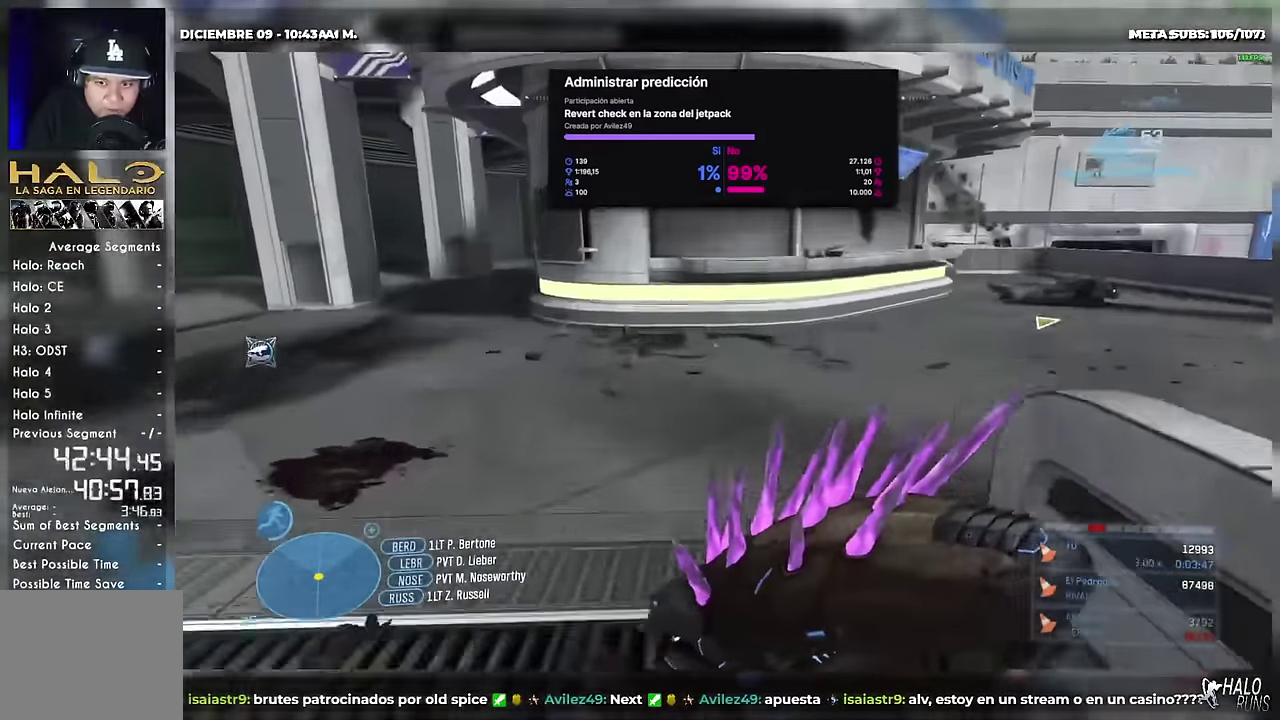
{"buttons": [], "left_stick": "up", "events": []}